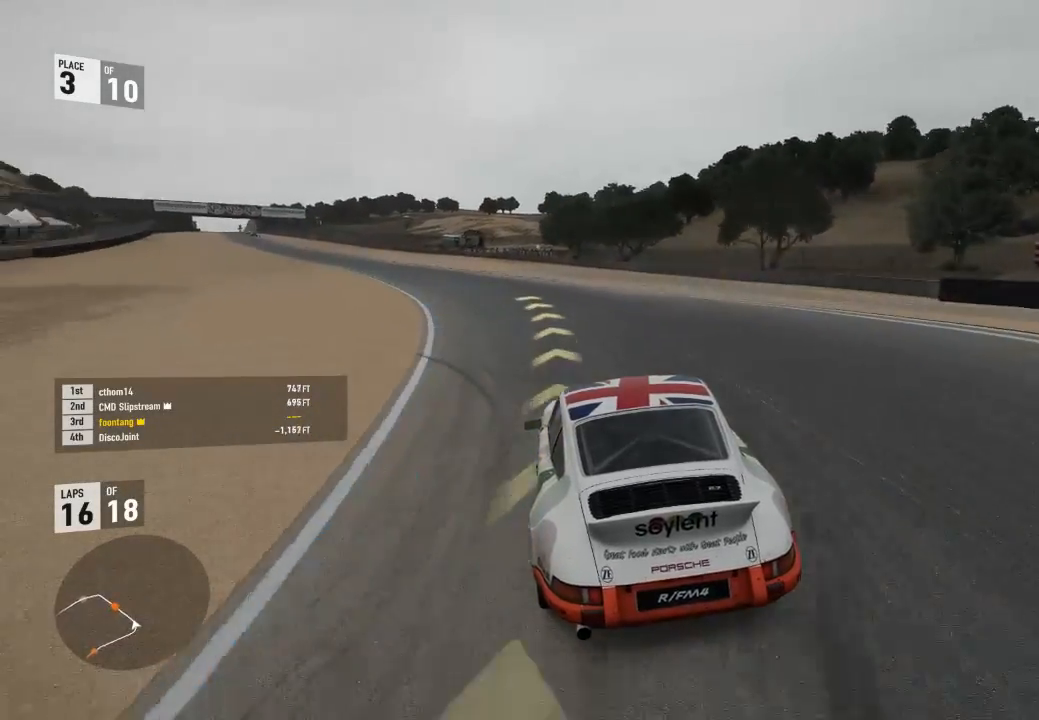
Gameplay with a controller (Xbox layout); each line is a JSON object with the inputs held at the frame after it (dt_ms = milliseconds from this image to that frame). "events" lists button and stick changes between this image and that frame as [ms after this image, input, new state], when the widget could be followed in between. Not read: left_stick.
{"dt_ms": 500, "buttons": ["R2"], "right_stick": "center", "events": []}
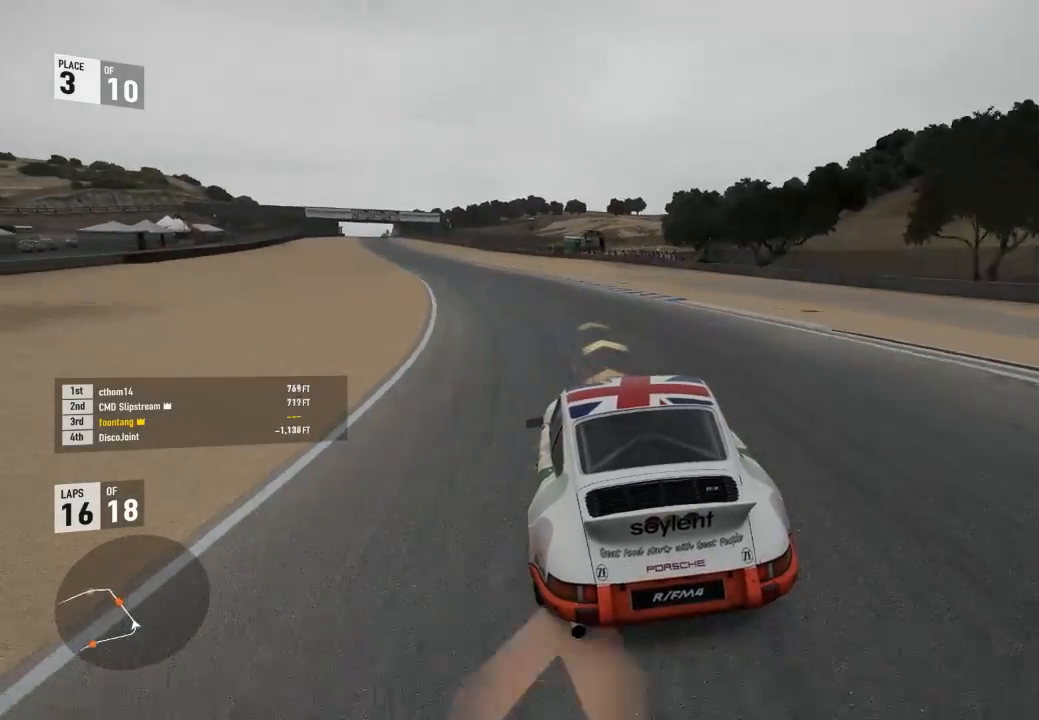
{"dt_ms": 500, "buttons": ["R2"], "right_stick": "center", "events": []}
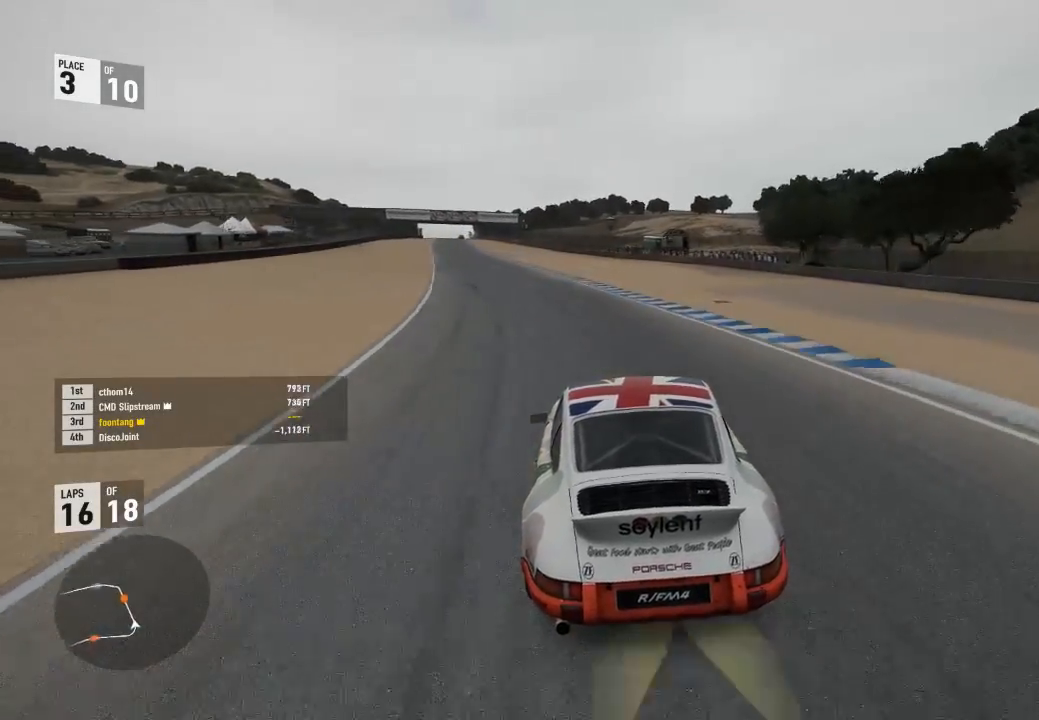
{"dt_ms": 500, "buttons": ["R2"], "right_stick": "center", "events": []}
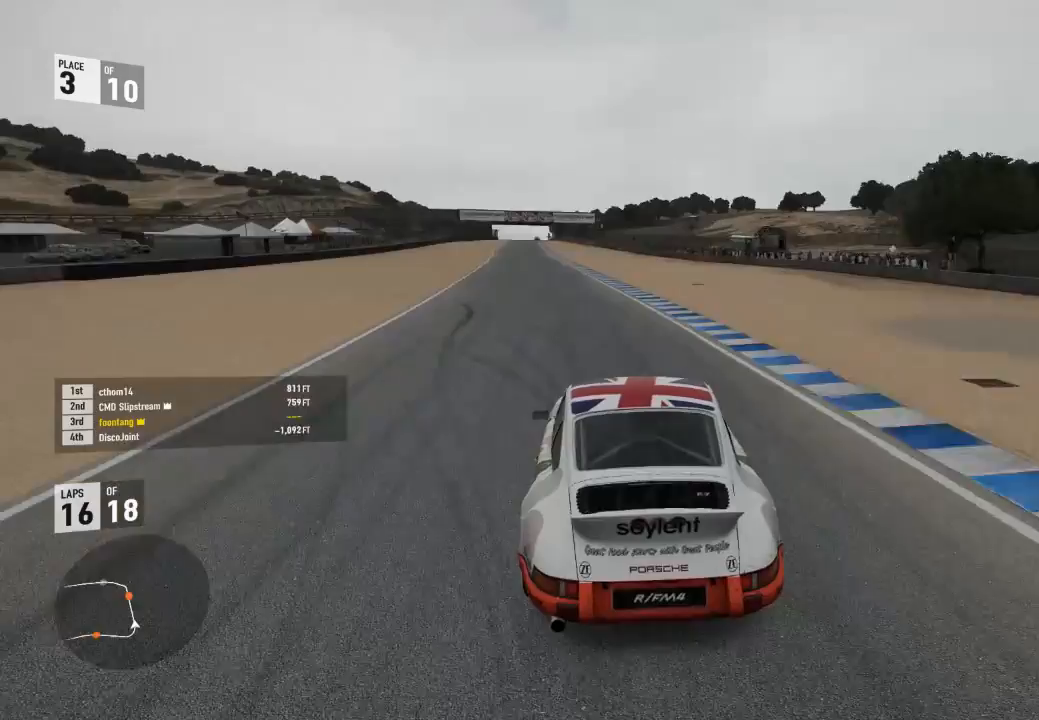
{"dt_ms": 500, "buttons": ["R2"], "right_stick": "center"}
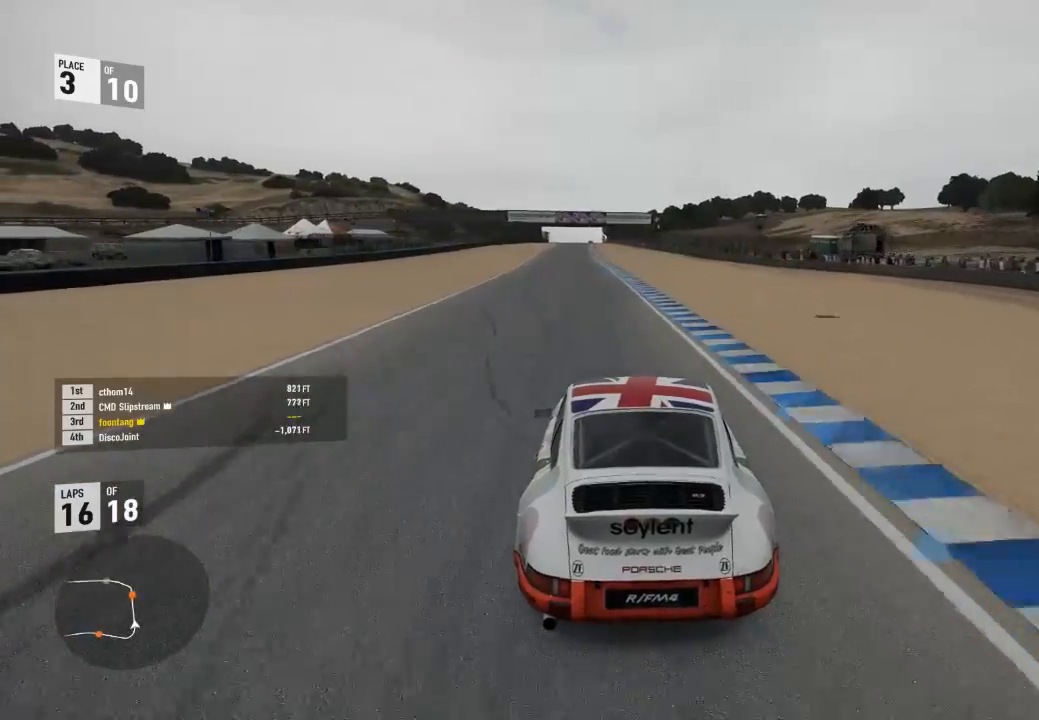
{"dt_ms": 500, "buttons": ["R2"], "right_stick": "center", "events": []}
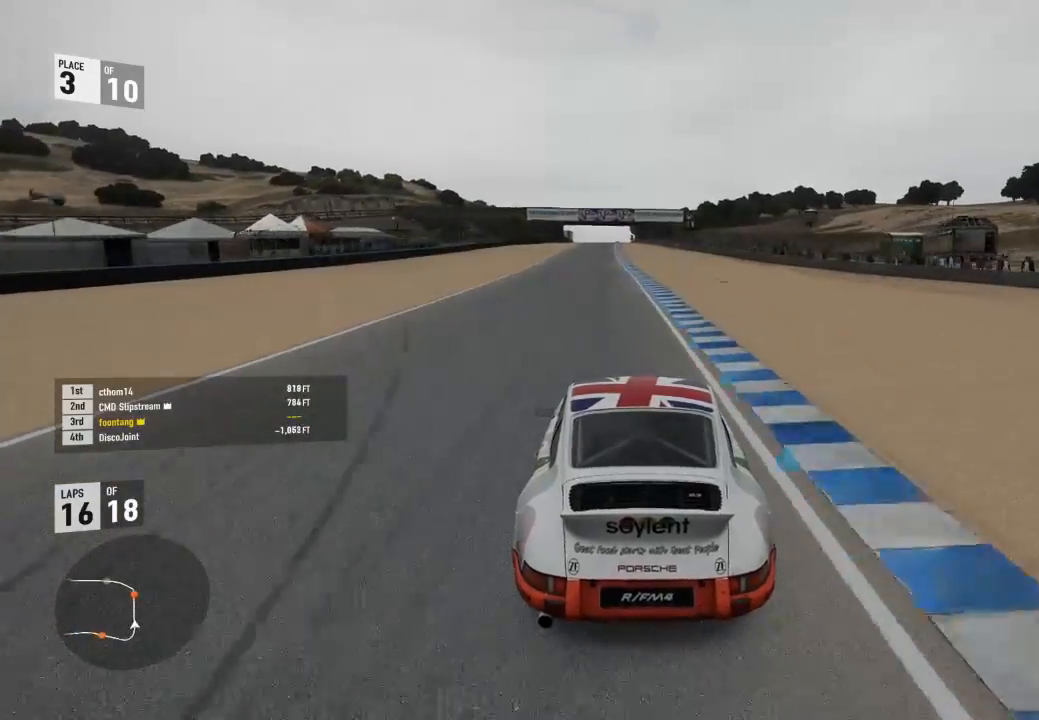
{"dt_ms": 500, "buttons": ["A", "B", "R2"], "right_stick": "center", "events": [[367, "A", "down"], [367, "B", "down"], [367, "R2", "up"], [500, "R2", "down"]]}
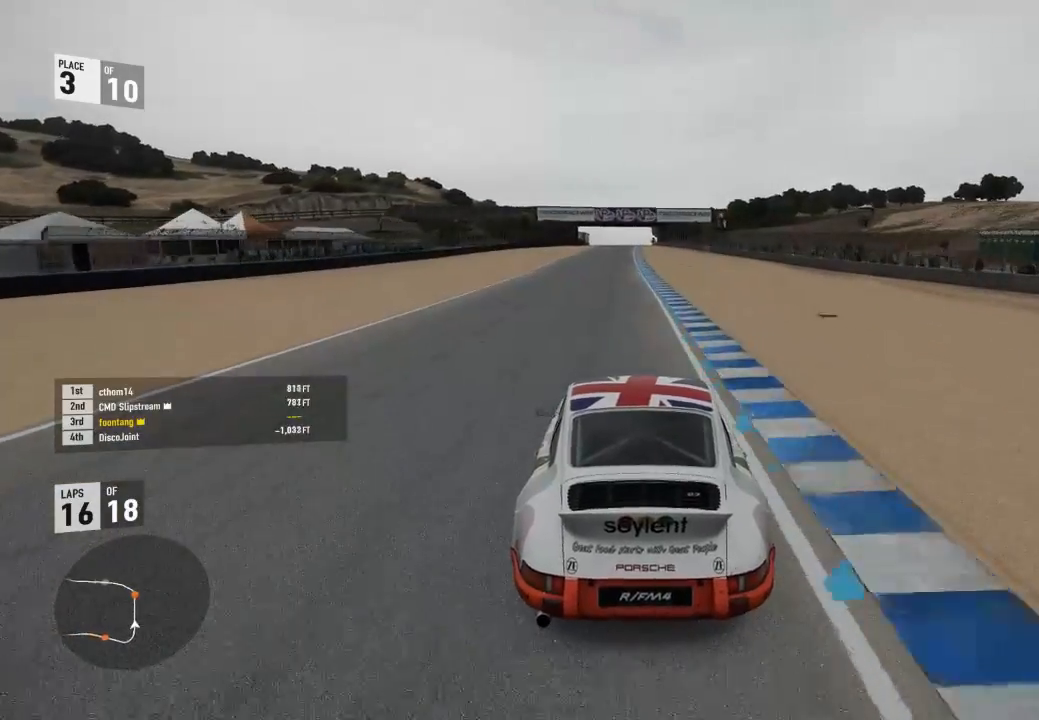
{"dt_ms": 500, "buttons": ["R2"], "right_stick": "center", "events": [[33, "A", "up"], [33, "B", "up"]]}
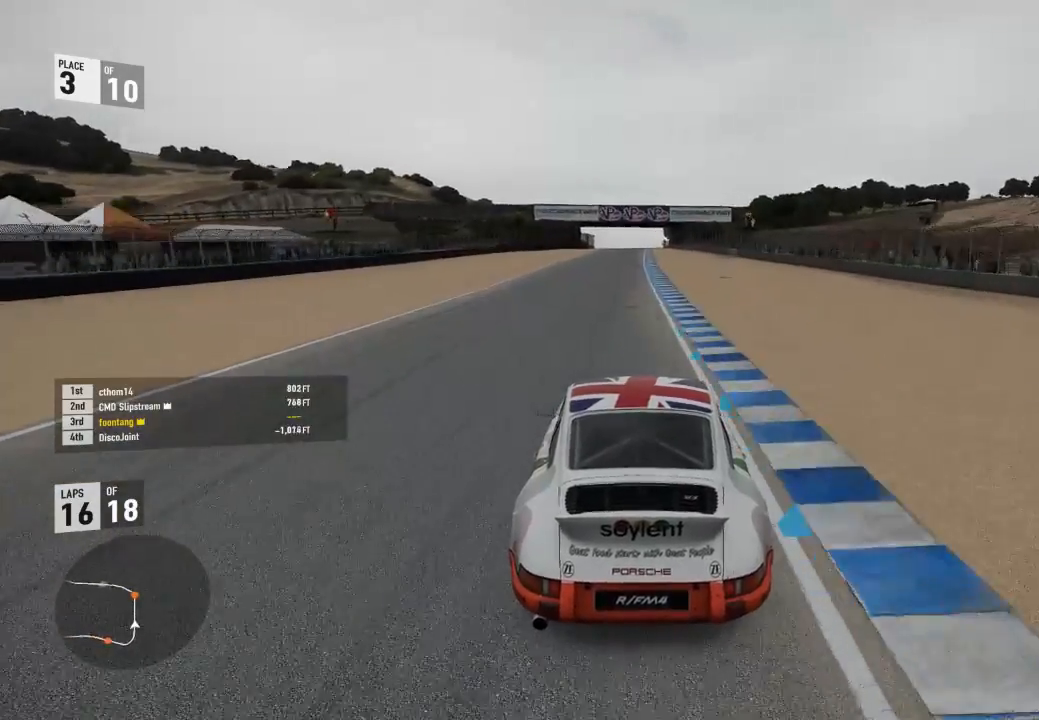
{"dt_ms": 500, "buttons": ["Y", "R2"], "right_stick": "center", "events": [[100, "Y", "down"]]}
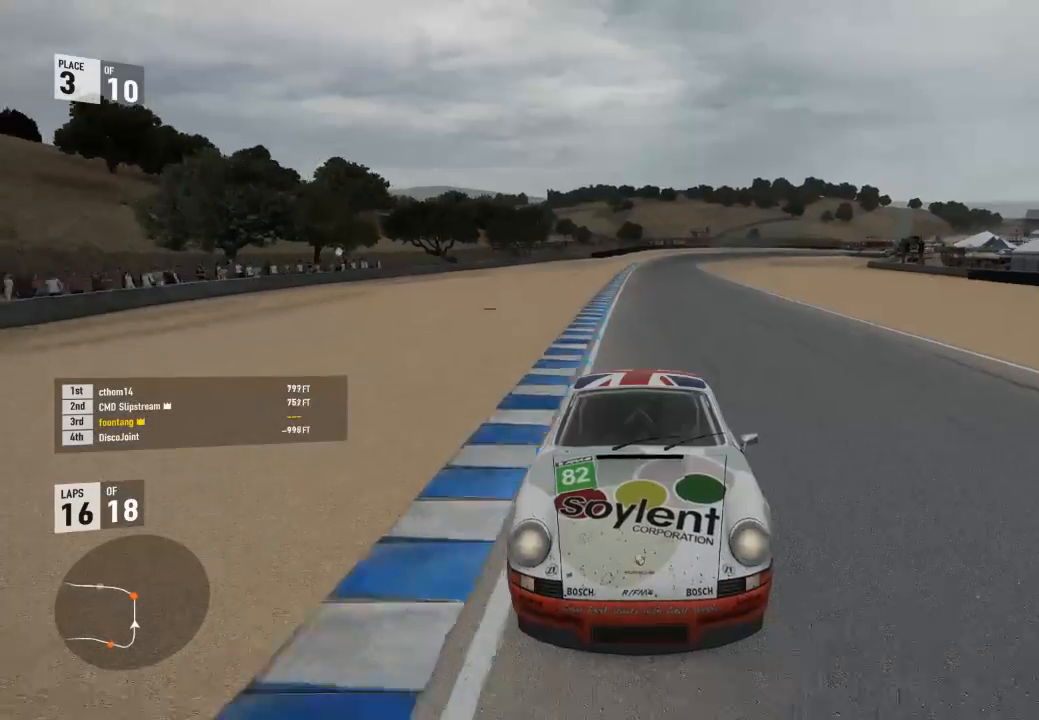
{"dt_ms": 500, "buttons": ["R2"], "right_stick": "center", "events": [[433, "Y", "up"]]}
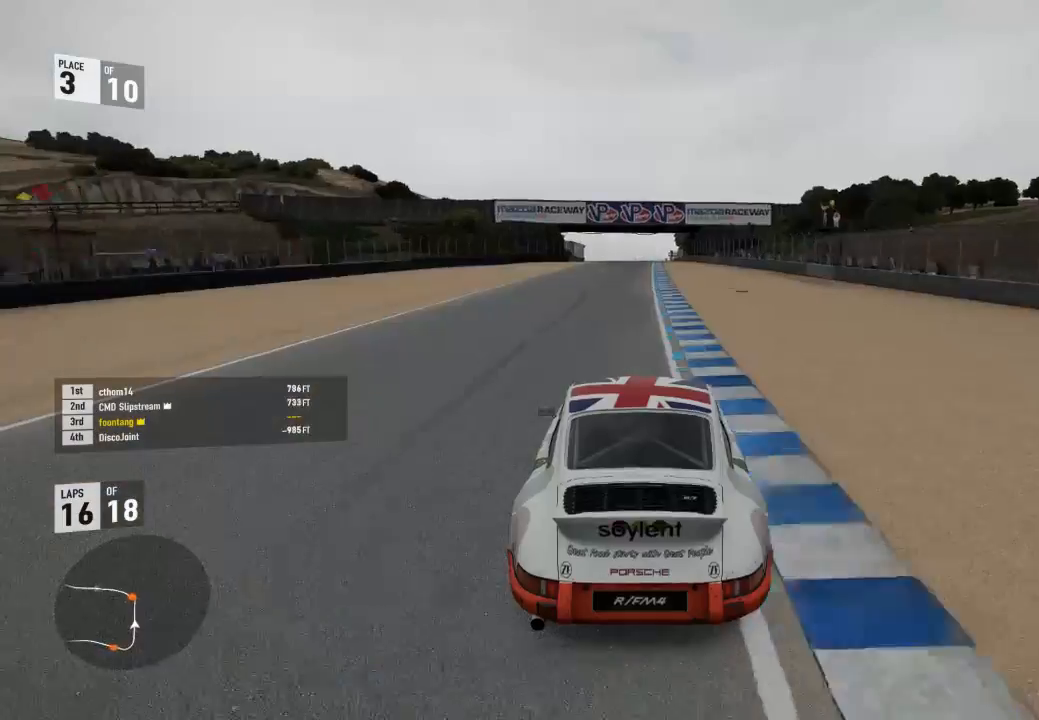
{"dt_ms": 500, "buttons": ["R2"], "right_stick": "center", "events": []}
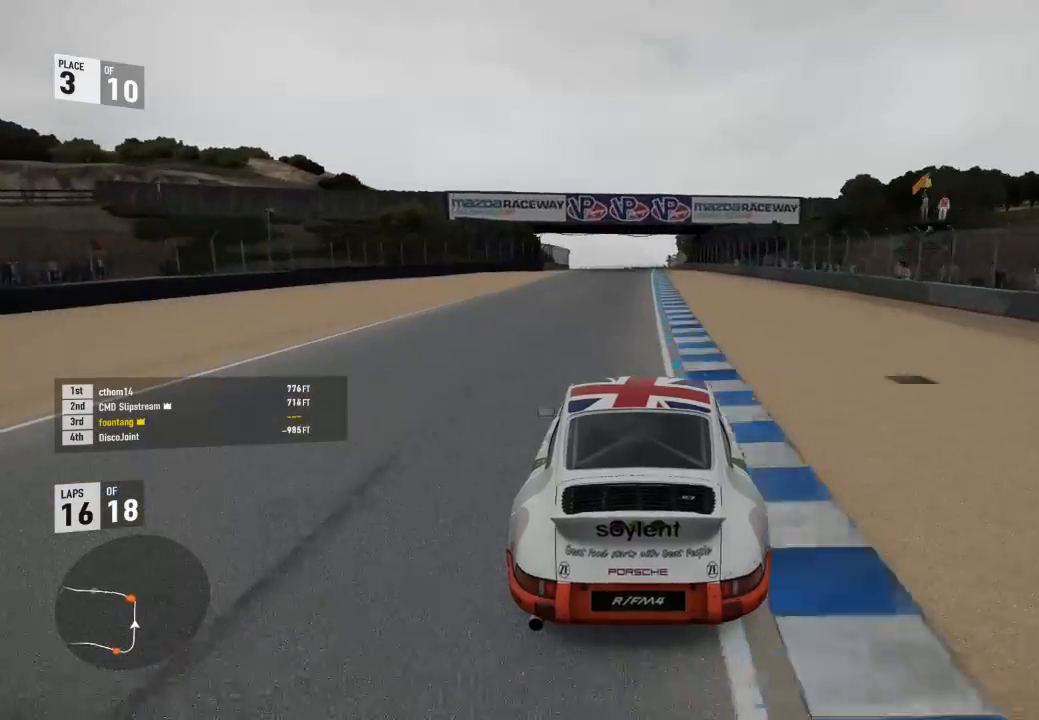
{"dt_ms": 500, "buttons": ["R2"], "right_stick": "center", "events": []}
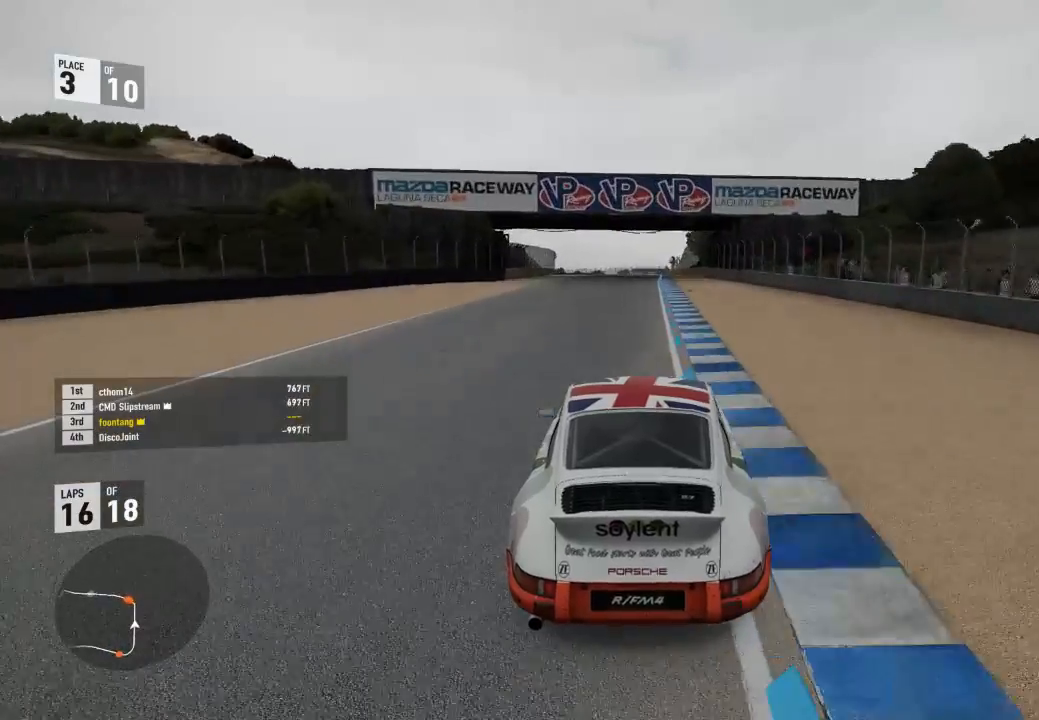
{"dt_ms": 500, "buttons": ["R2"], "right_stick": "center", "events": []}
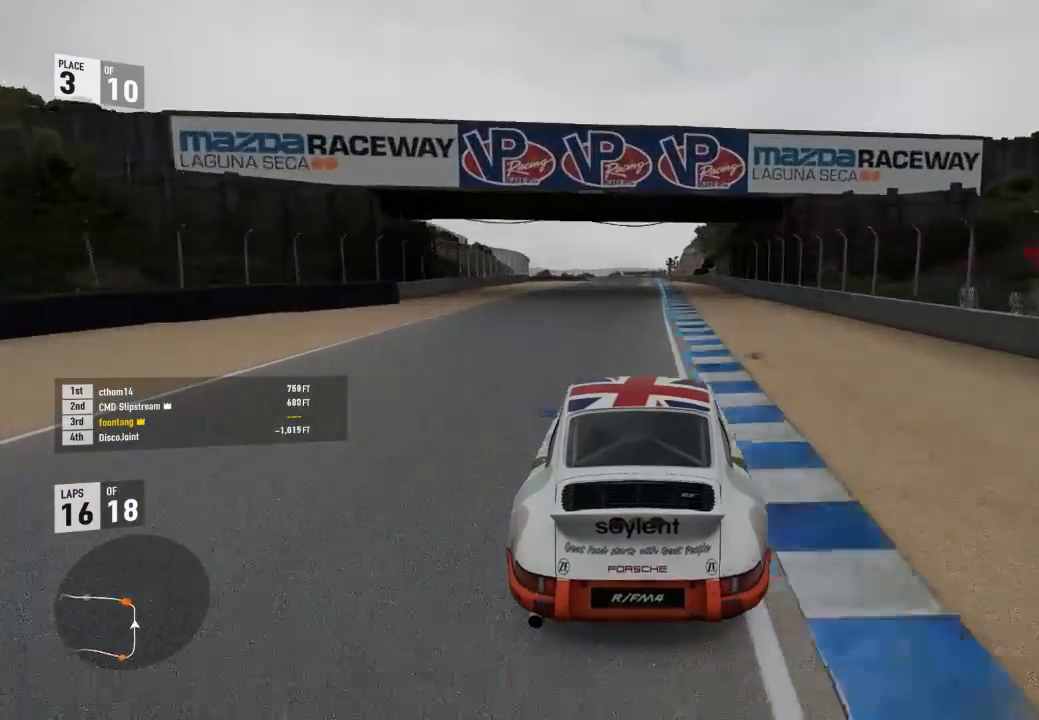
{"dt_ms": 500, "buttons": ["R2"], "right_stick": "center", "events": []}
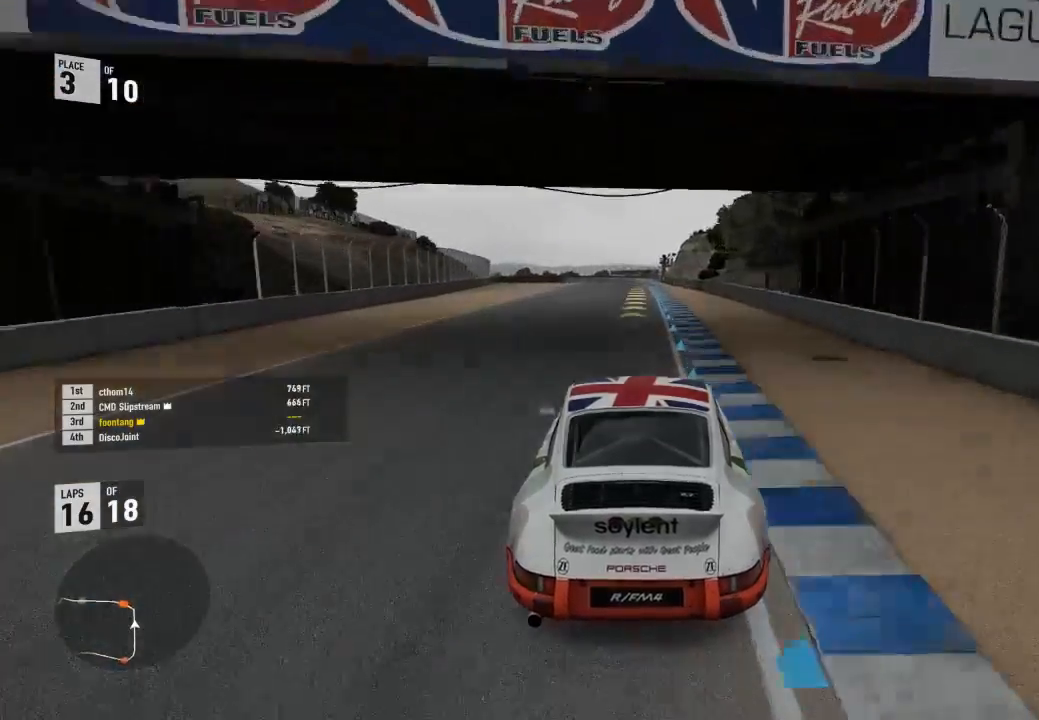
{"dt_ms": 500, "buttons": ["R2"], "right_stick": "center", "events": []}
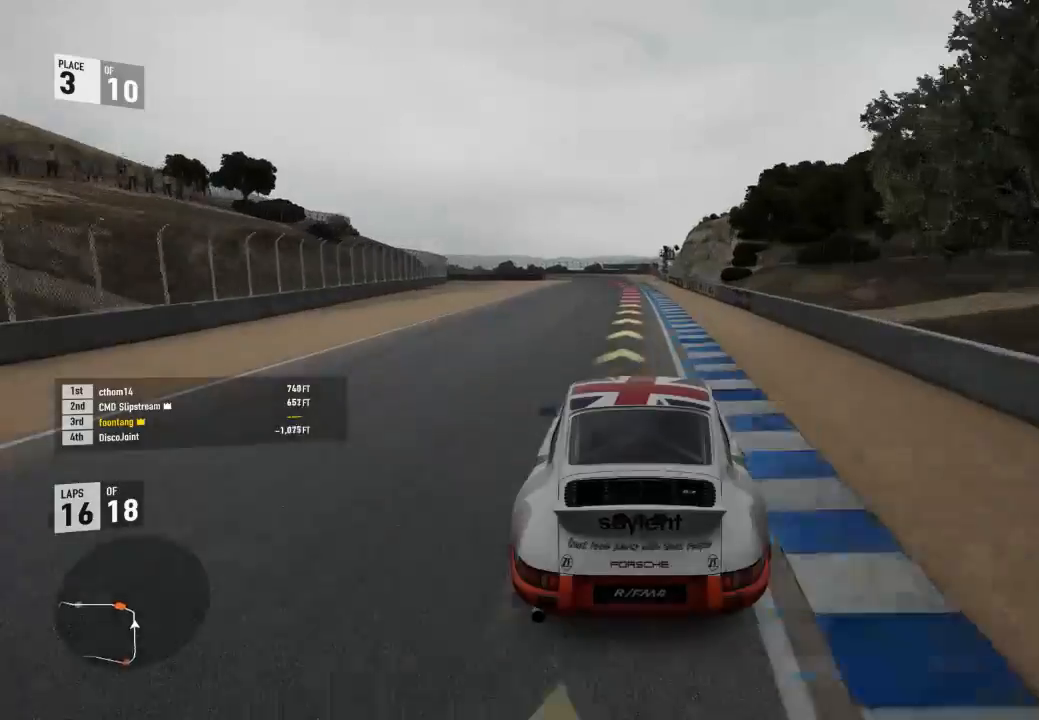
{"dt_ms": 1000, "buttons": ["L2", "R2"], "right_stick": "center"}